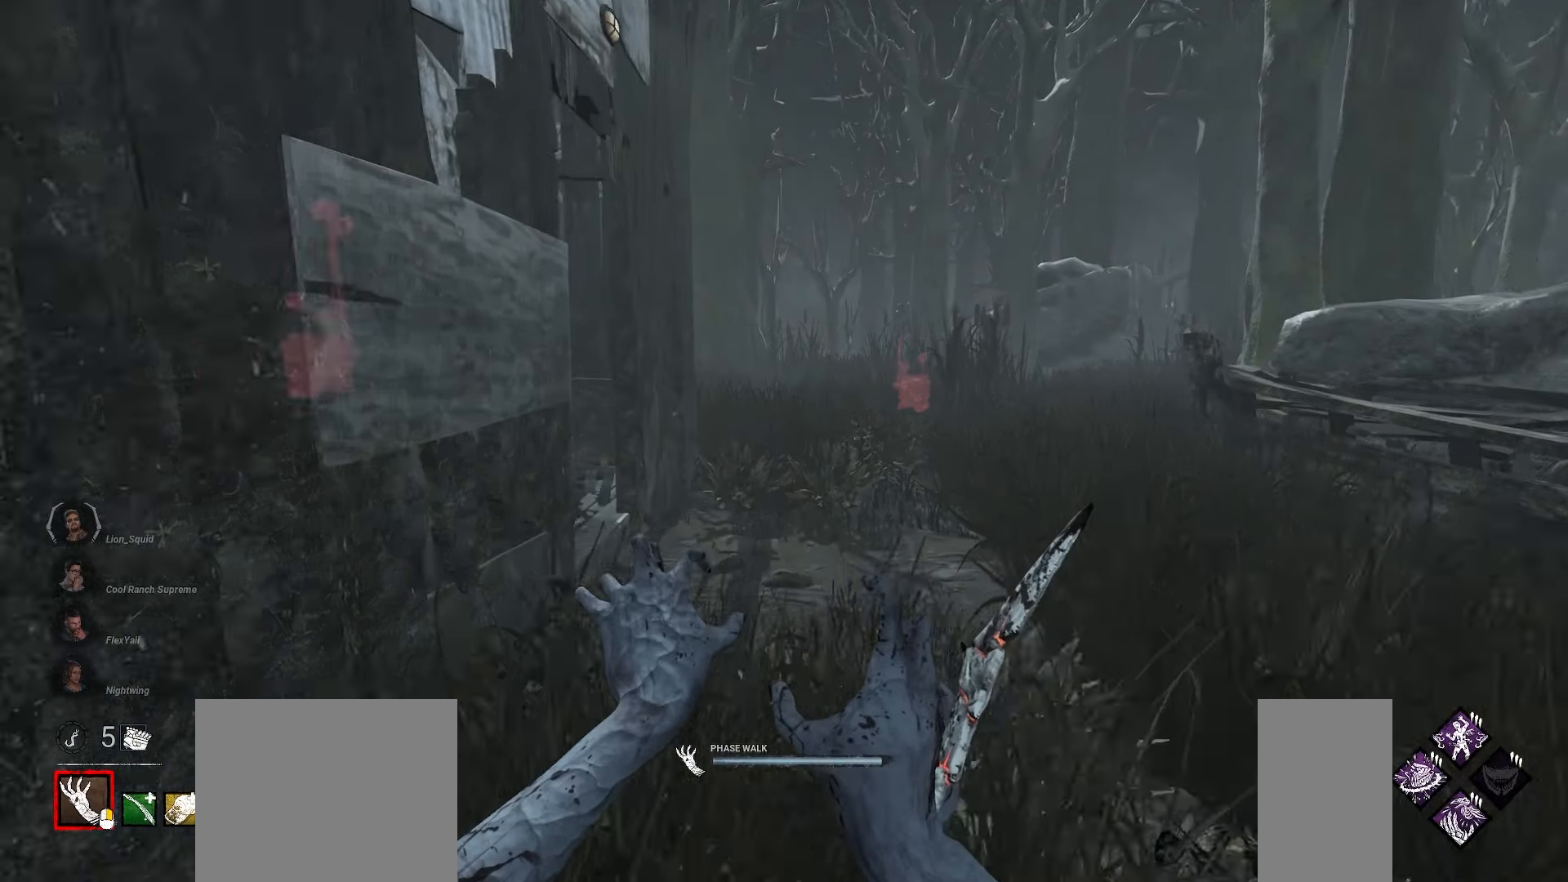
Gameplay with keyboard and mouse; each line is a JSON object with the keys and mouse buttons held at the frame after it. "events" lists presses ("down") and releases ("up") of "a", "ctrl", "d", "e", "q", "s", "shift", "space", "w", "mouse_left", "mouse_wheel", "mouse_right", "mouse_mb4" and "mouse_mb5" between this image and that frame as [ms after this image, input, new state], when the widget could be followed in between. "mouse_left", "mouse_wheel", "mouse_right", "mouse_mb4", "mouse_mb5" = the "left", "wheel", "right", "mb4", "mb5" buttons of the "mouse" list. No other keys are recorded. "wheel" means that the mouse wheel is clicked or scrolled. Mouse movement is not recorded.
{"keys": ["w"], "mouse": ["right"], "events": []}
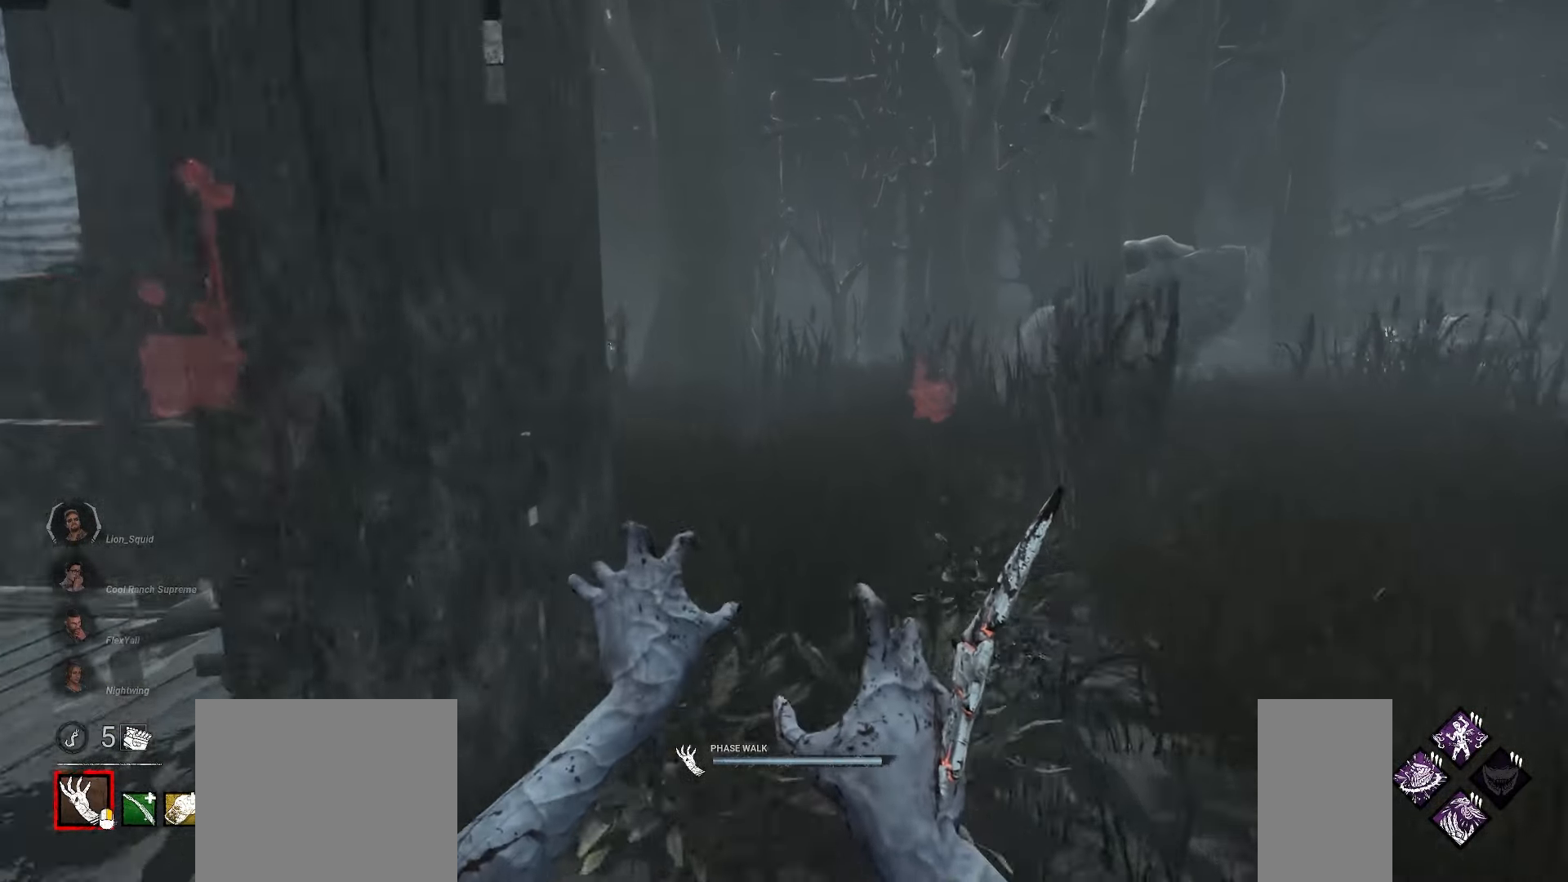
{"keys": ["d", "w"], "mouse": ["right"], "events": [[400, "d", "down"]]}
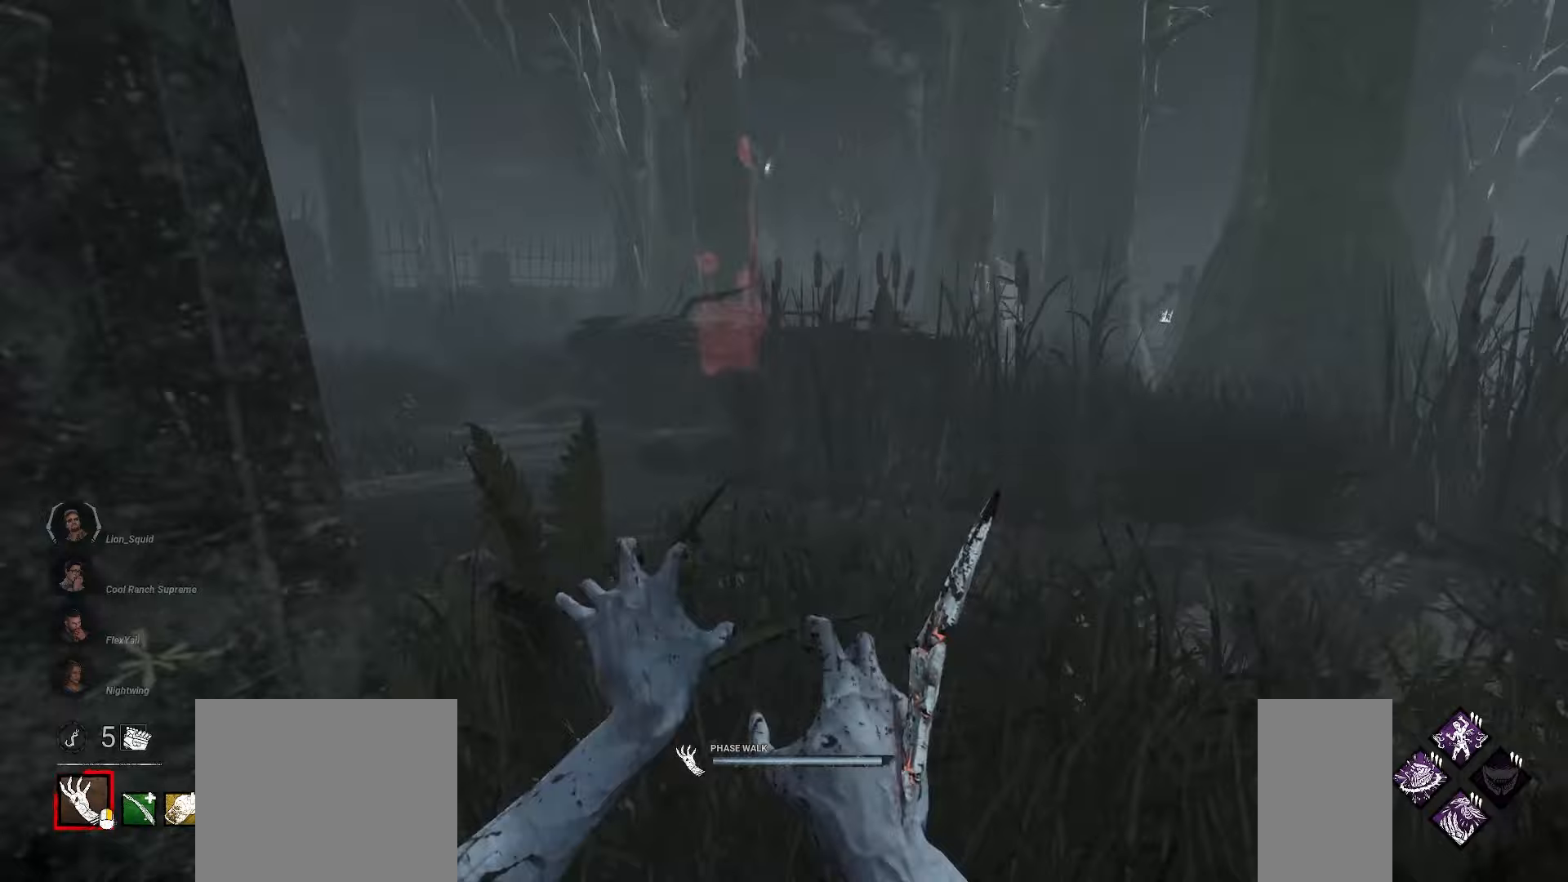
{"keys": ["d", "w"], "mouse": ["right"], "events": []}
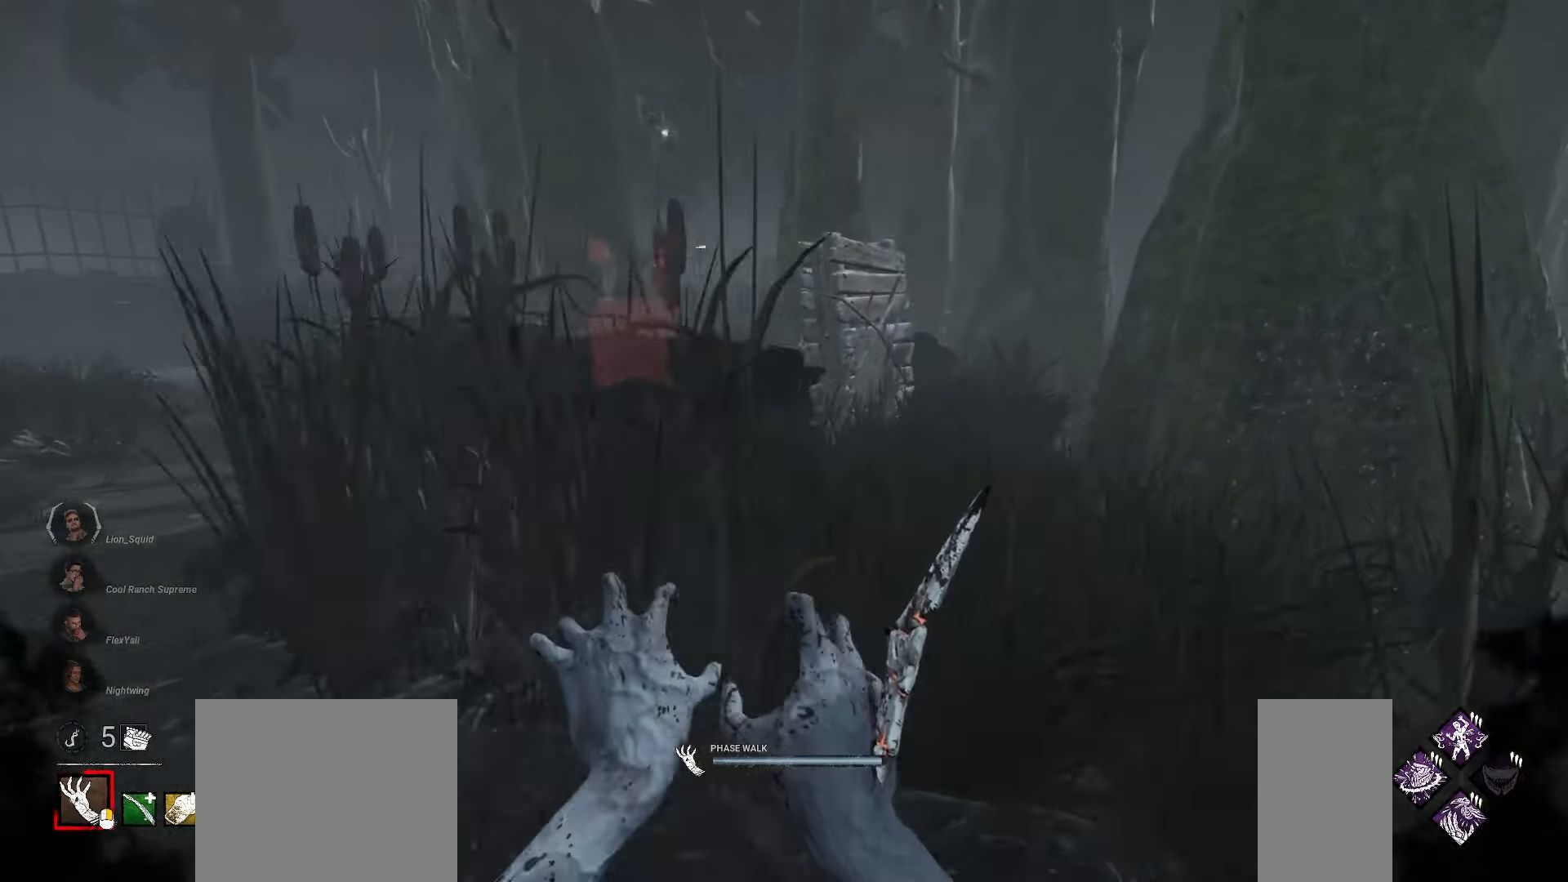
{"keys": ["w"], "mouse": ["right"], "events": [[350, "d", "up"]]}
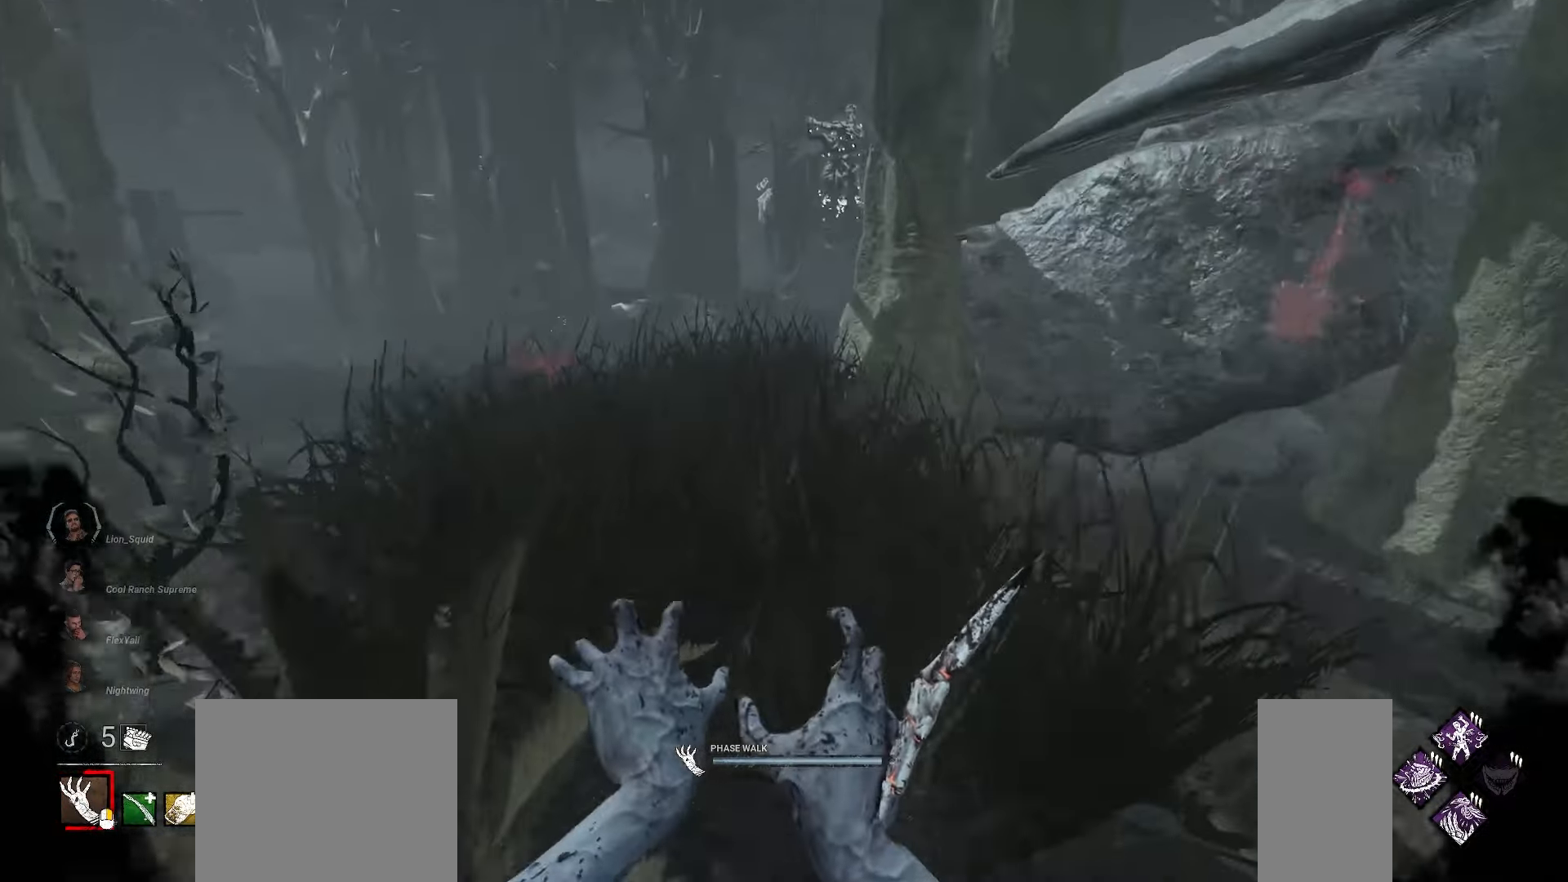
{"keys": ["w"], "mouse": ["right"], "events": [[267, "a", "down"], [350, "a", "up"]]}
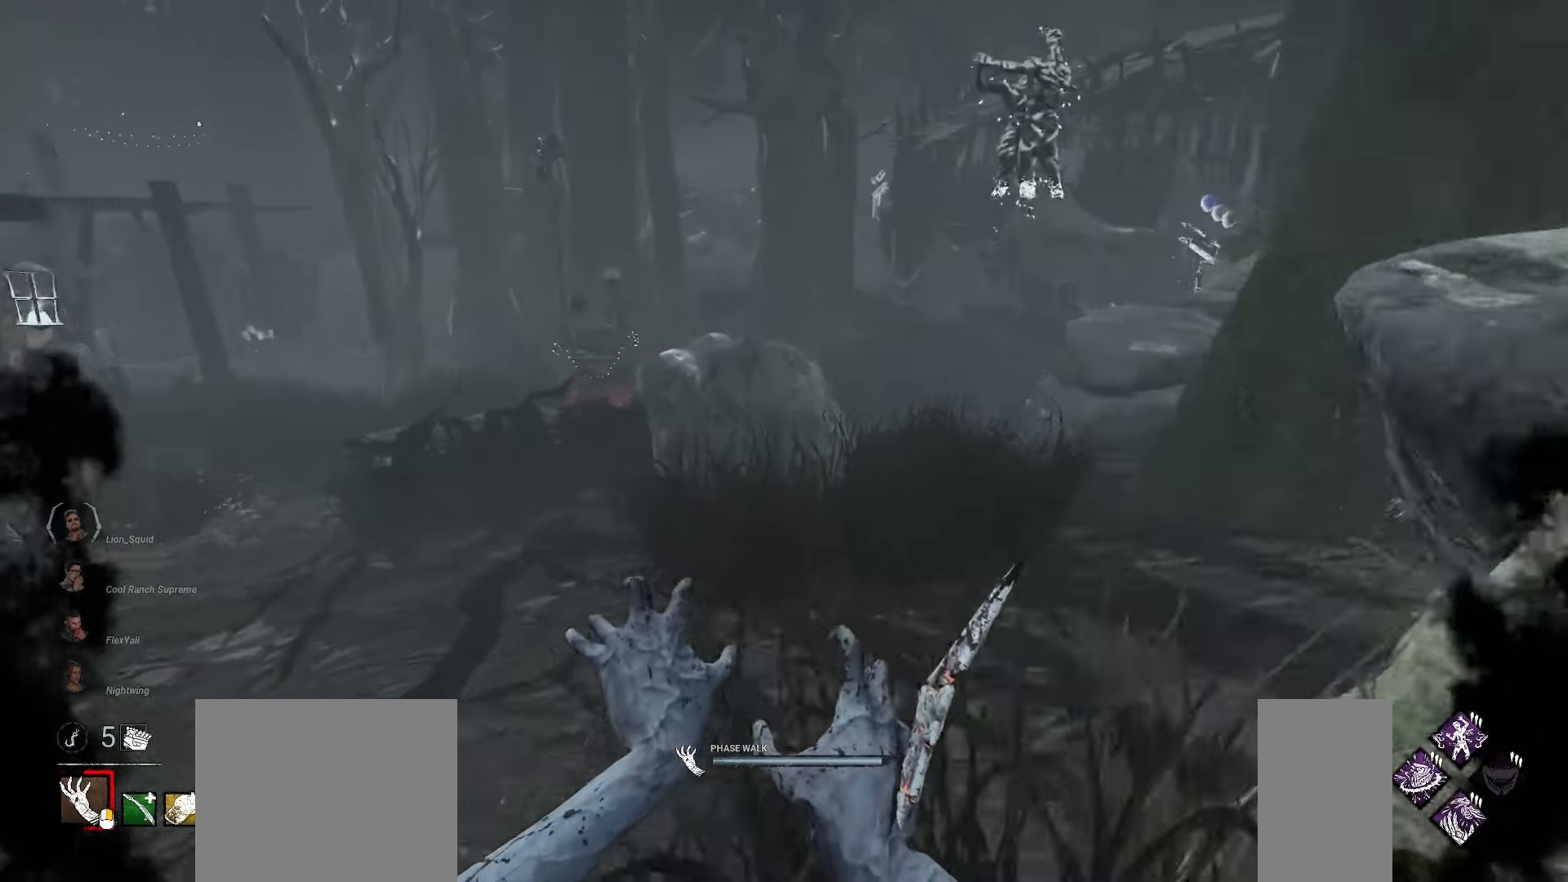
{"keys": ["d", "w"], "mouse": [], "events": [[133, "mouse_right", "up"], [267, "d", "down"]]}
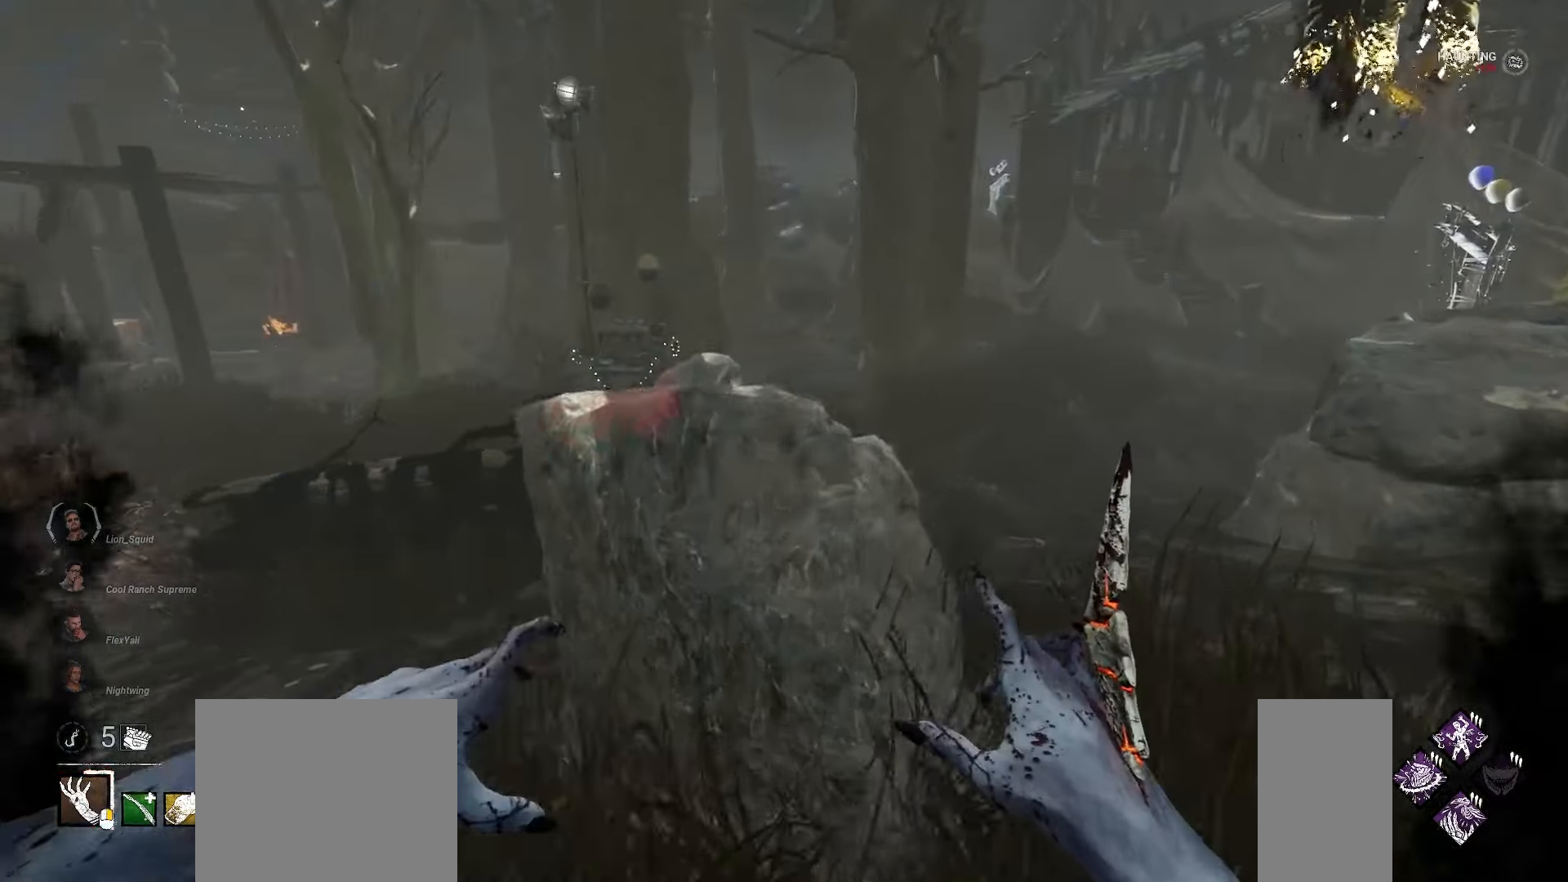
{"keys": ["w"], "mouse": [], "events": [[200, "d", "up"]]}
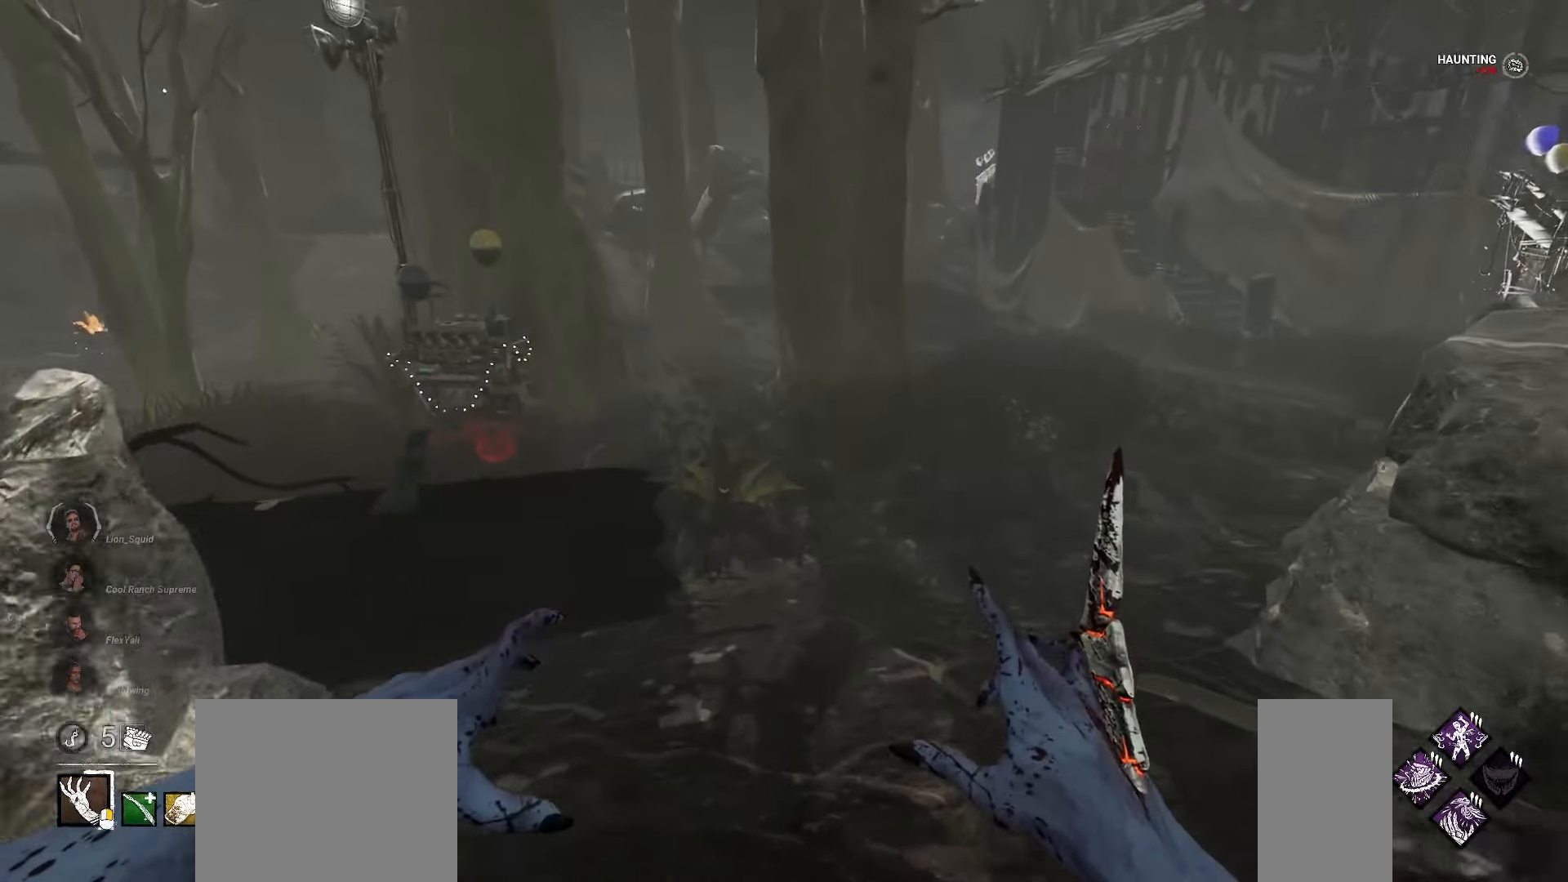
{"keys": ["d"], "mouse": [], "events": [[200, "d", "down"], [267, "w", "up"]]}
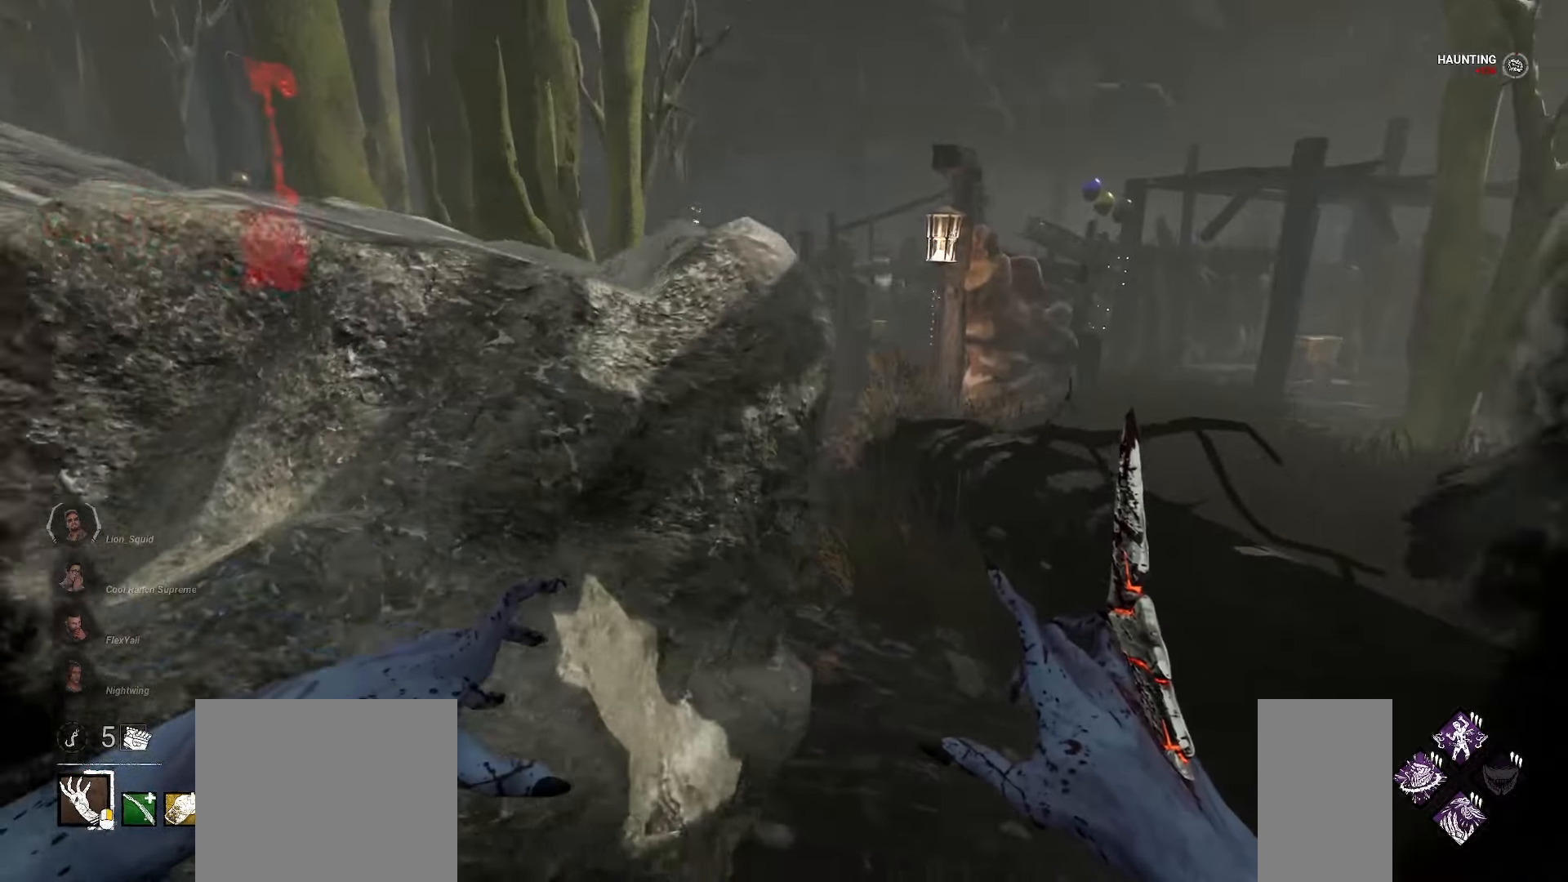
{"keys": ["w"], "mouse": [], "events": [[367, "w", "down"], [433, "d", "up"]]}
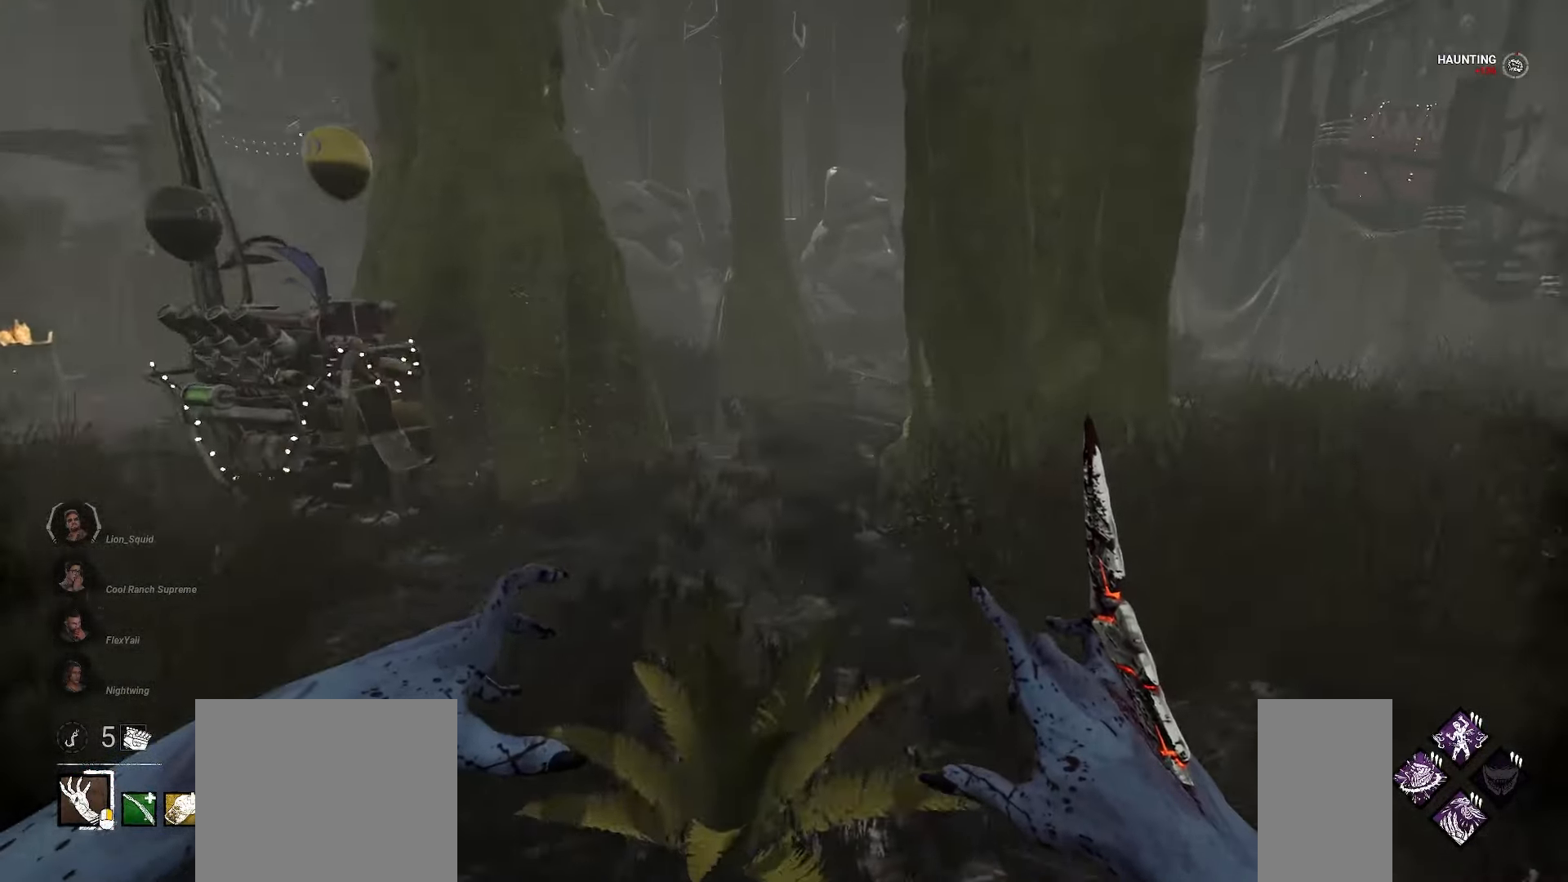
{"keys": ["a", "w"], "mouse": [], "events": [[500, "a", "down"]]}
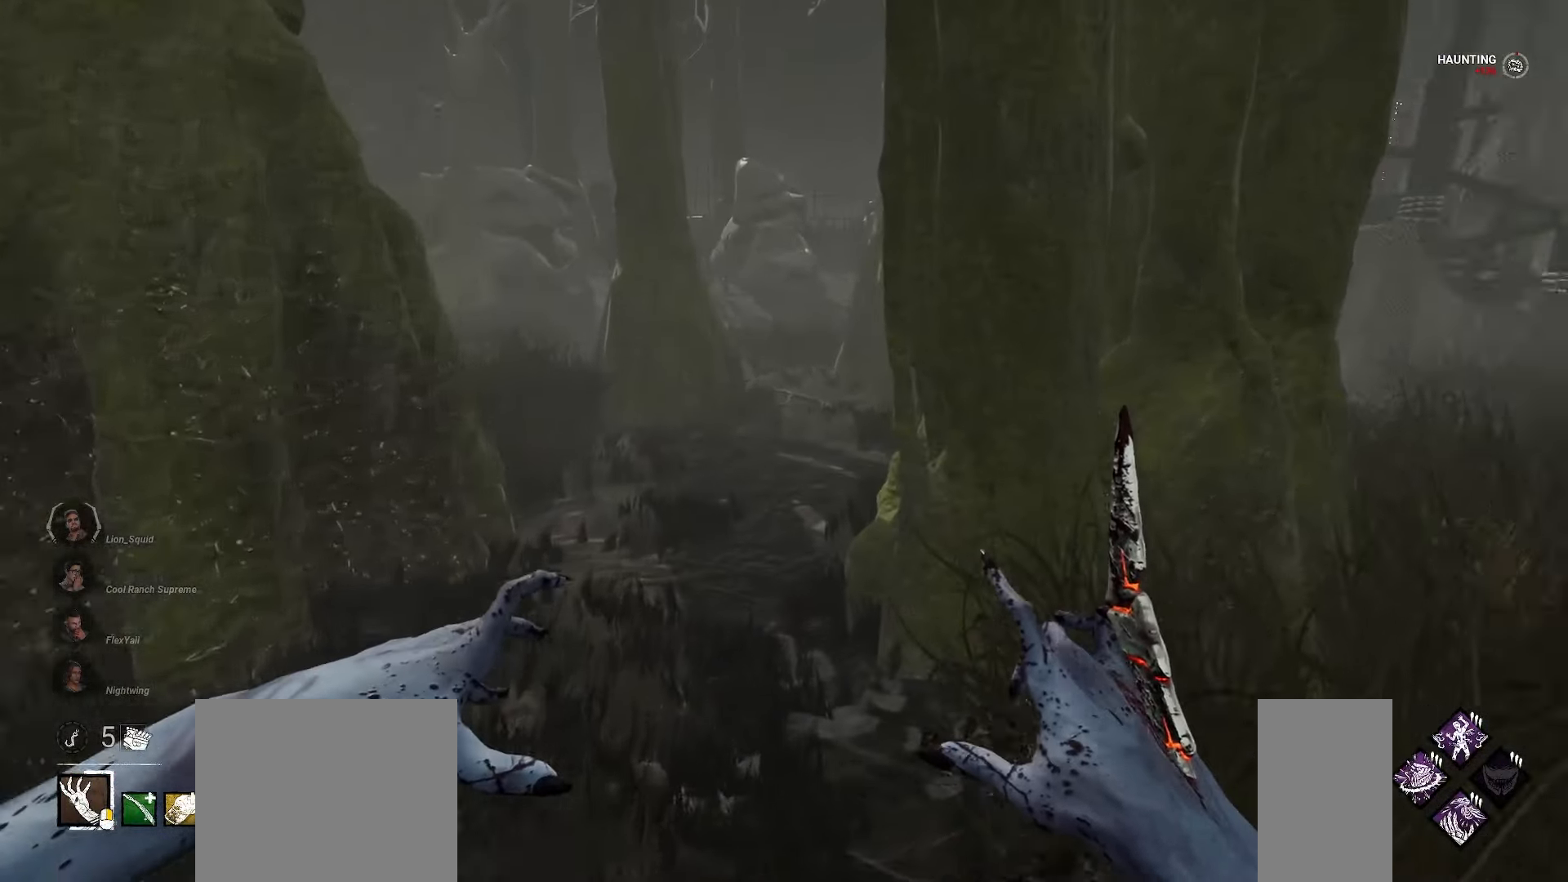
{"keys": ["a", "w"], "mouse": [], "events": [[33, "w", "up"], [500, "w", "down"]]}
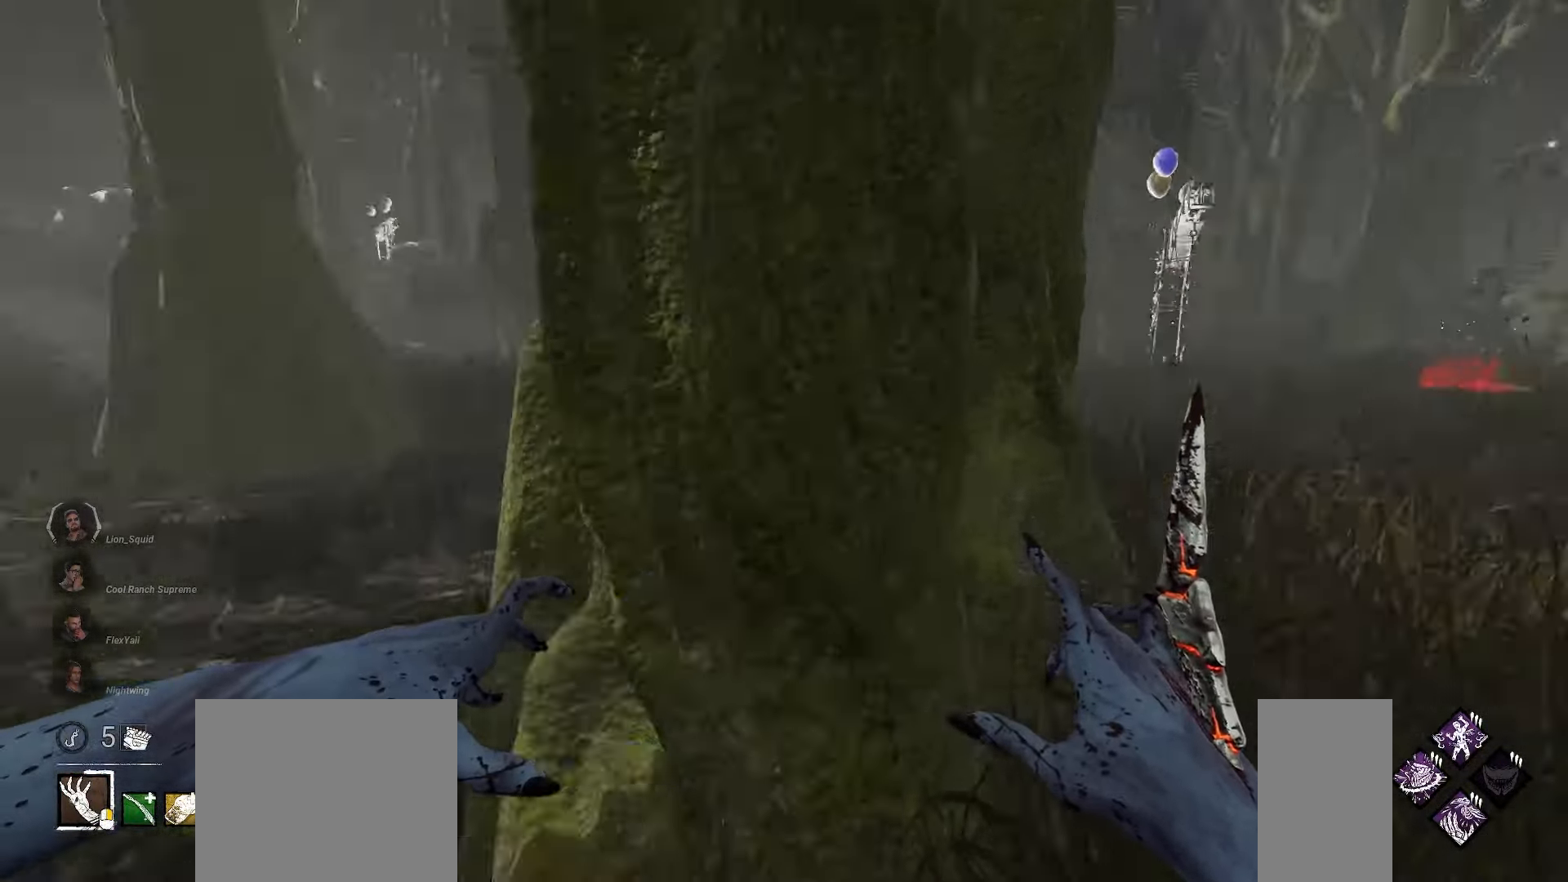
{"keys": ["d", "w"], "mouse": [], "events": [[33, "a", "up"], [400, "d", "down"]]}
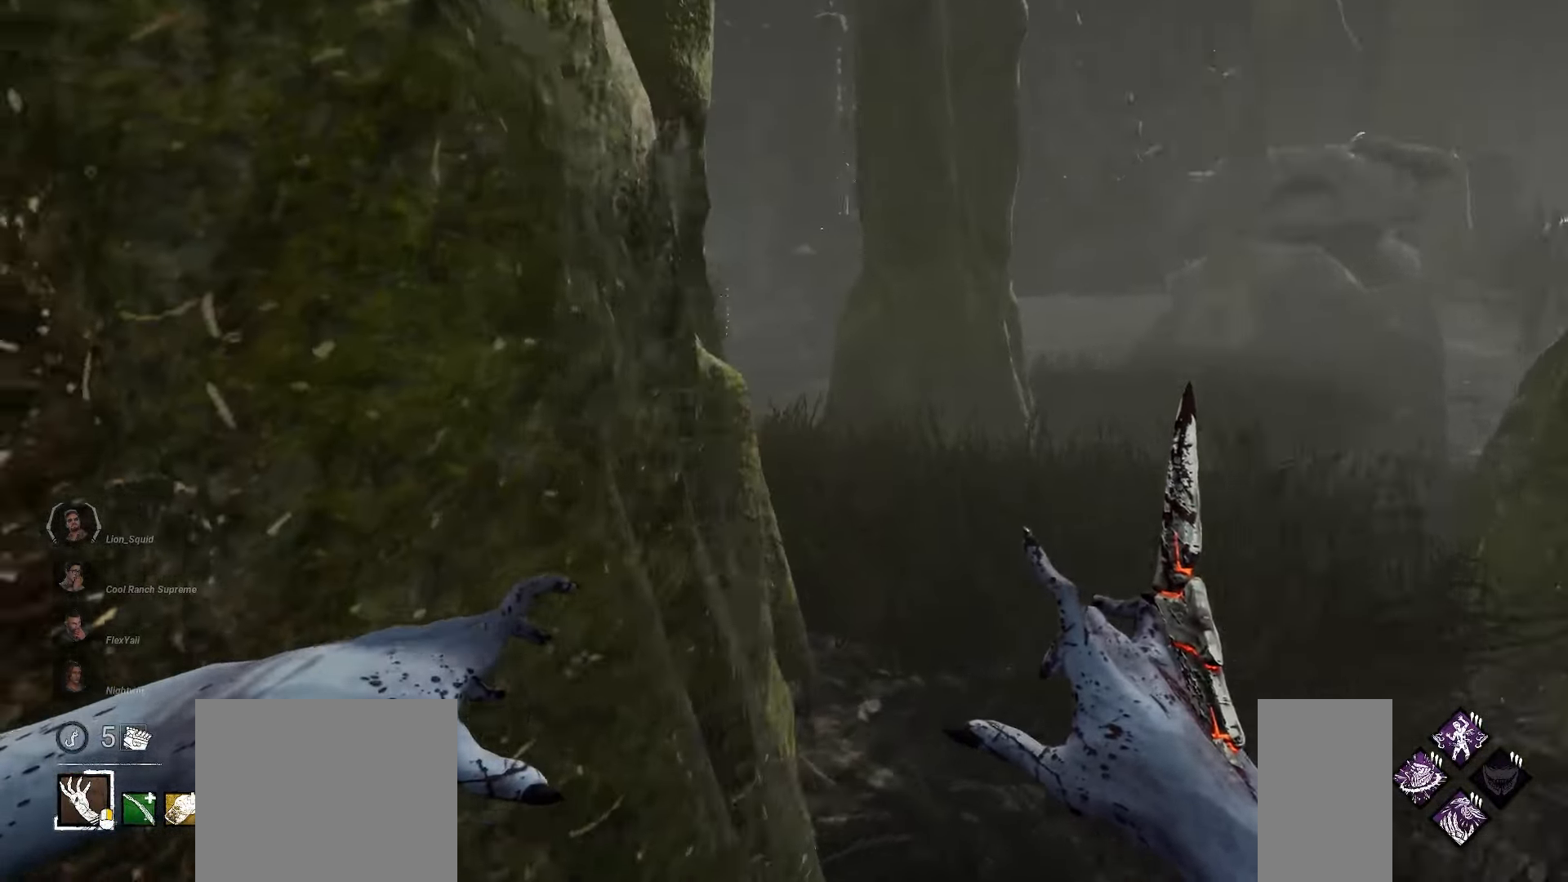
{"keys": ["w"], "mouse": [], "events": [[333, "d", "up"], [400, "d", "down"], [500, "d", "up"]]}
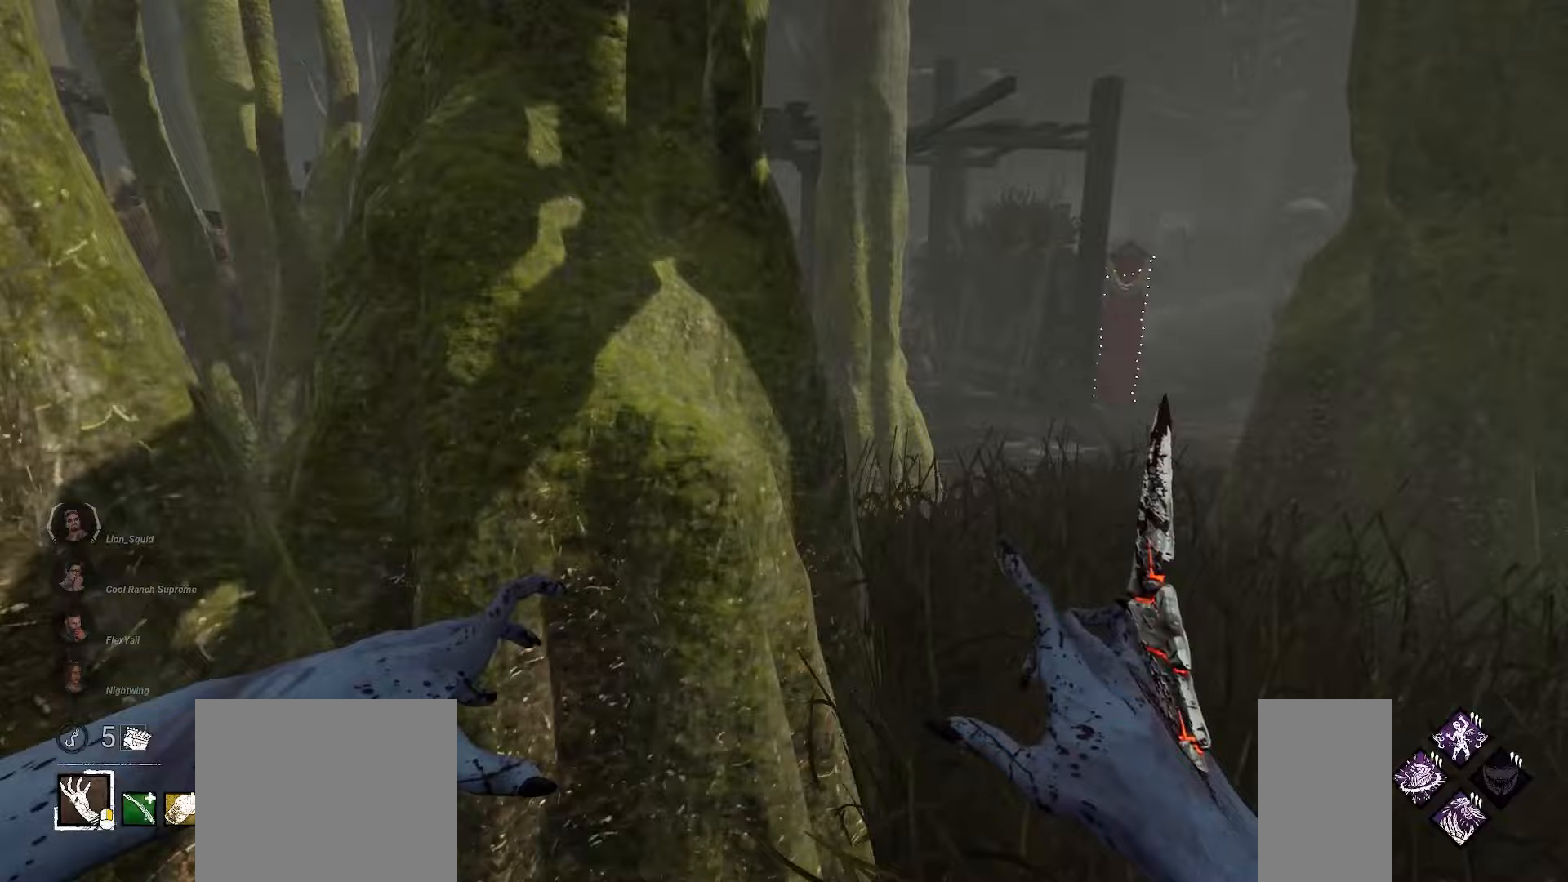
{"keys": ["d"], "mouse": [], "events": [[50, "d", "down"], [167, "d", "up"], [250, "d", "down"], [350, "w", "up"]]}
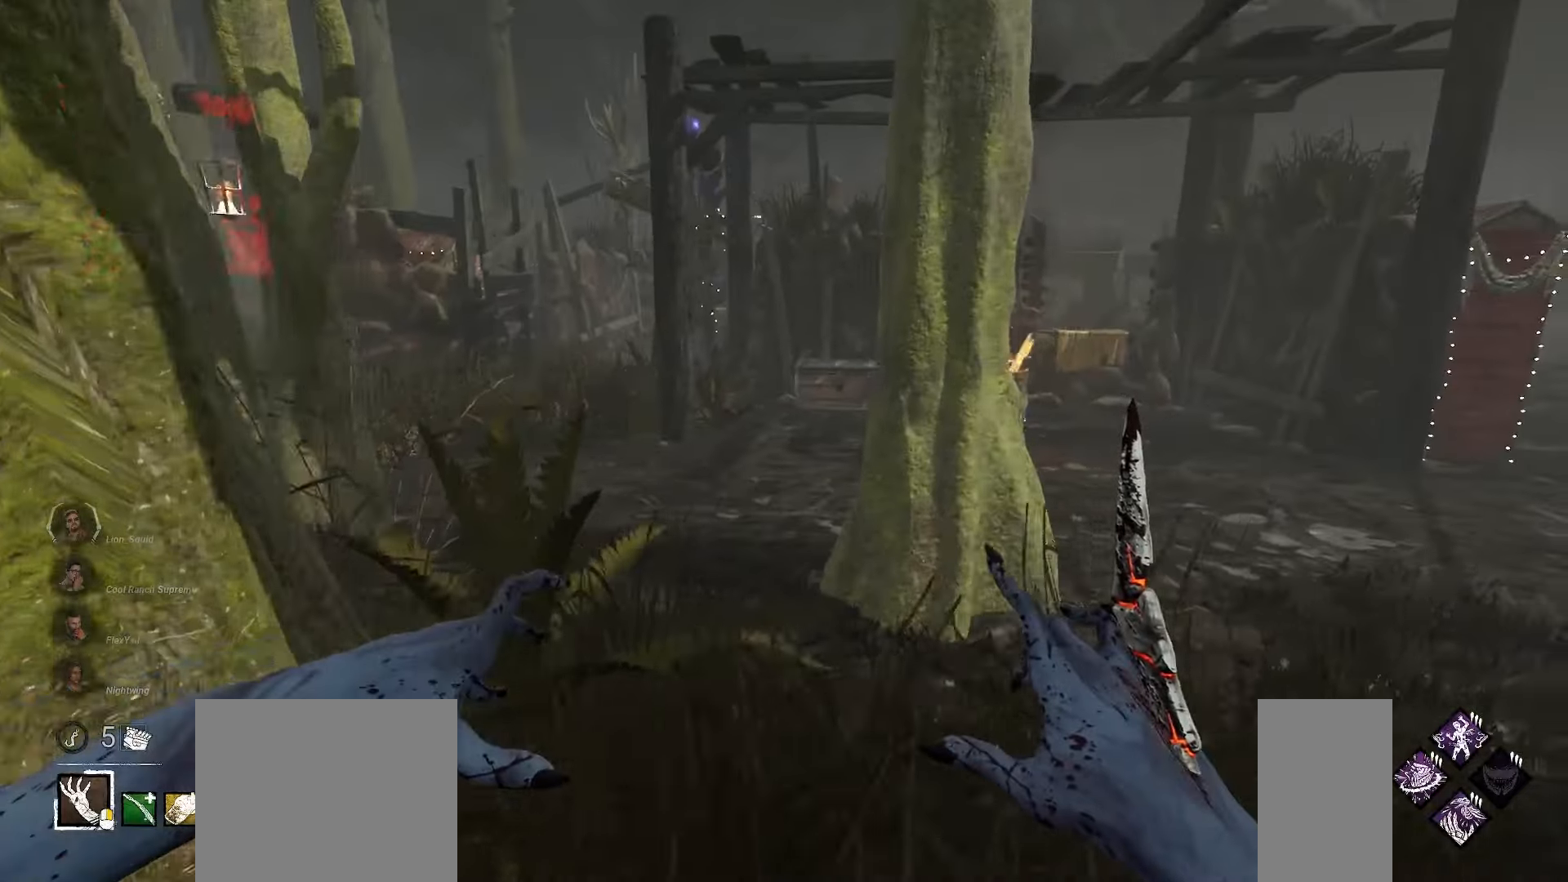
{"keys": ["d", "w"], "mouse": [], "events": [[67, "s", "down"], [367, "s", "up"], [500, "w", "down"]]}
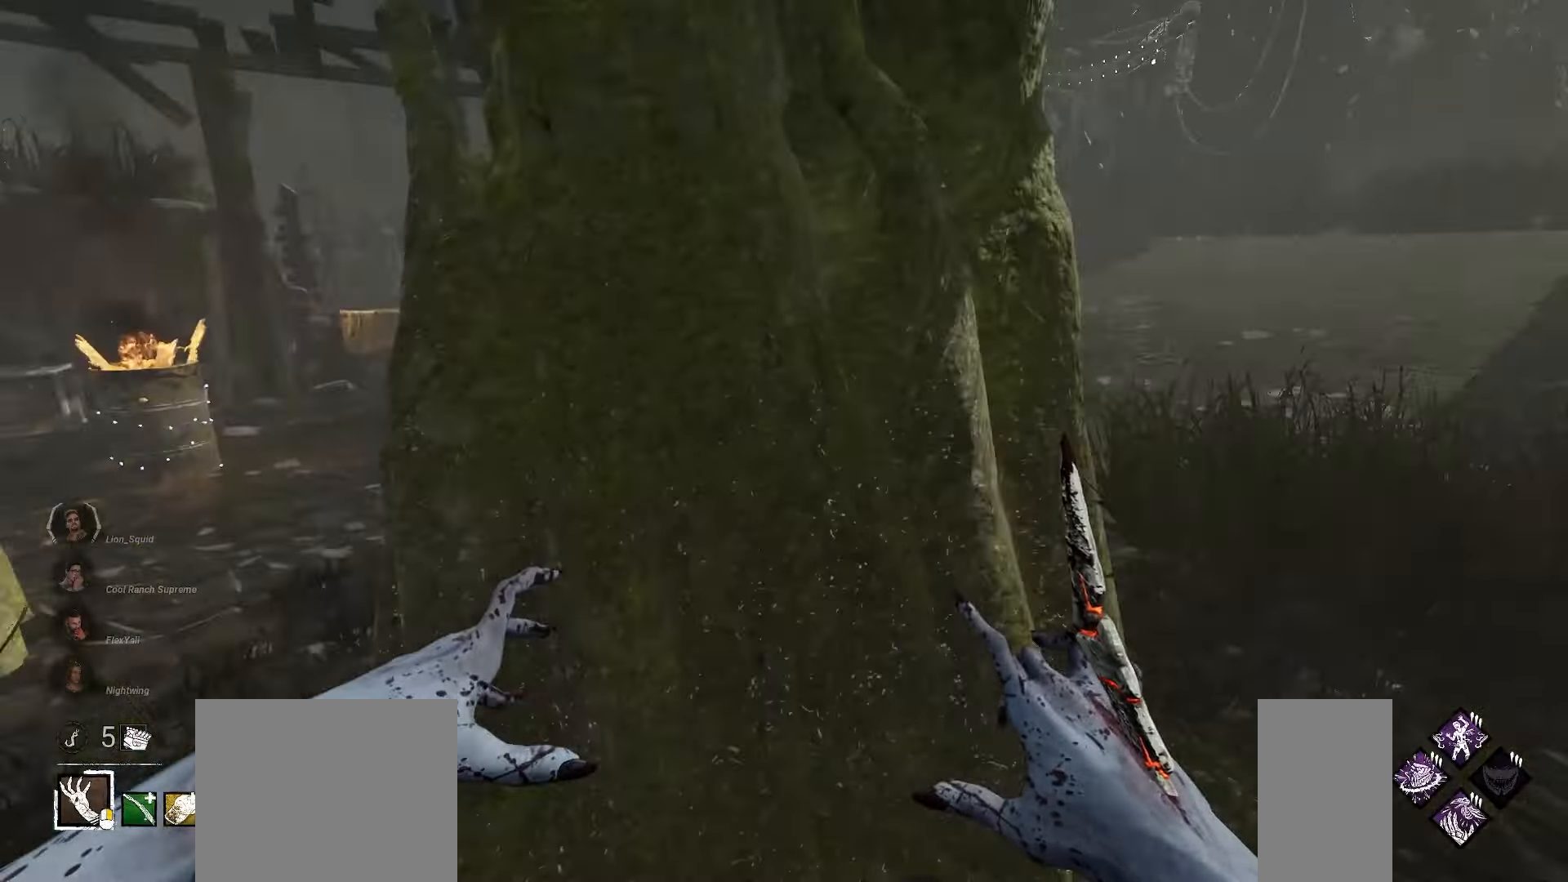
{"keys": ["w"], "mouse": [], "events": [[317, "d", "up"]]}
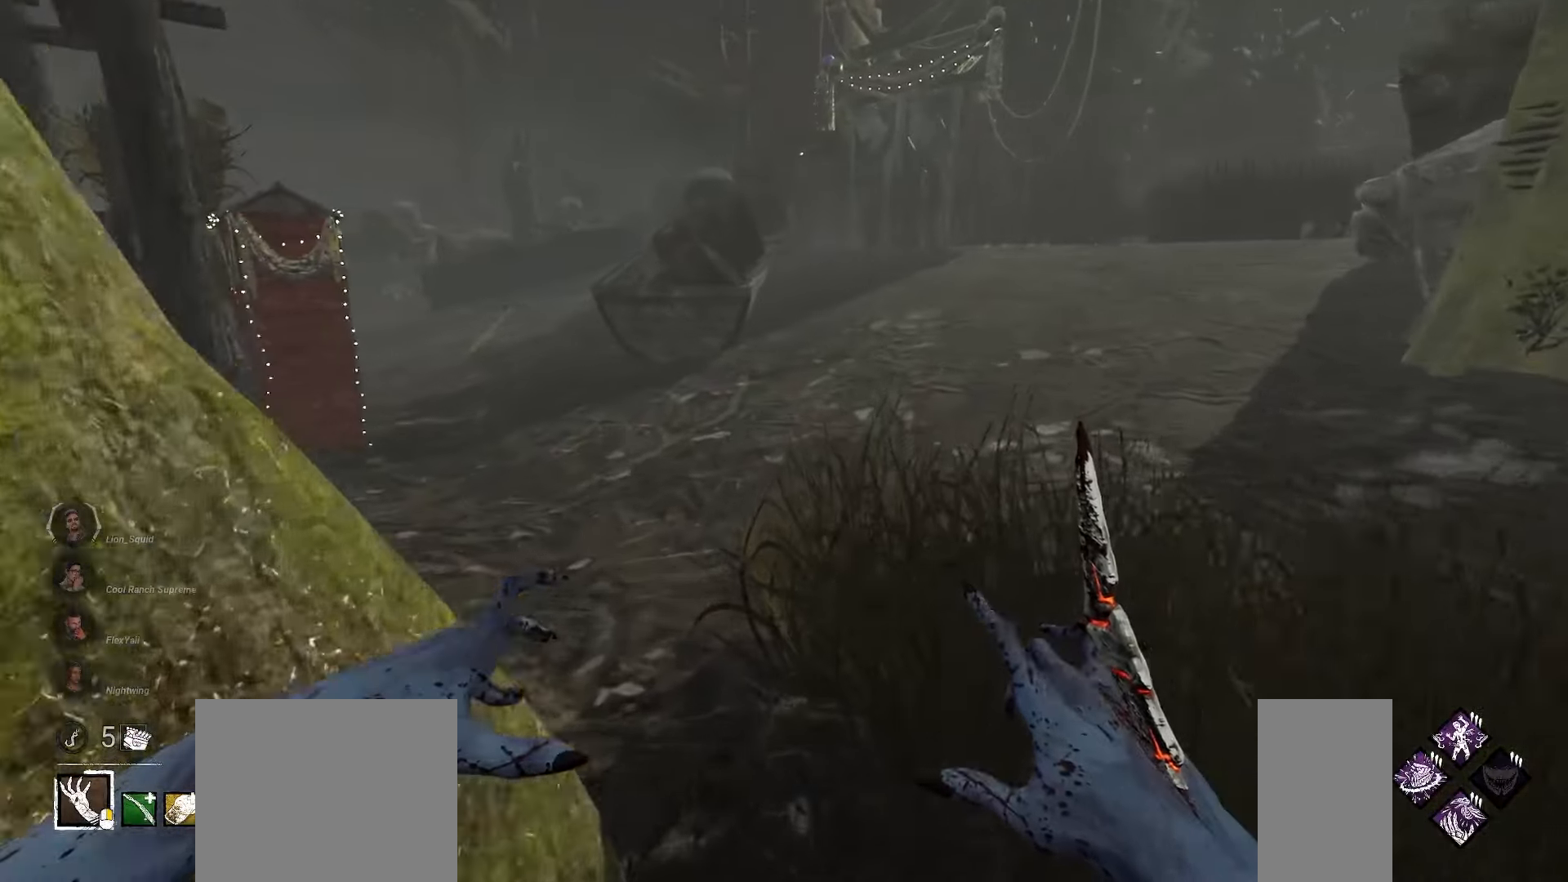
{"keys": ["d", "w"], "mouse": [], "events": [[417, "d", "down"]]}
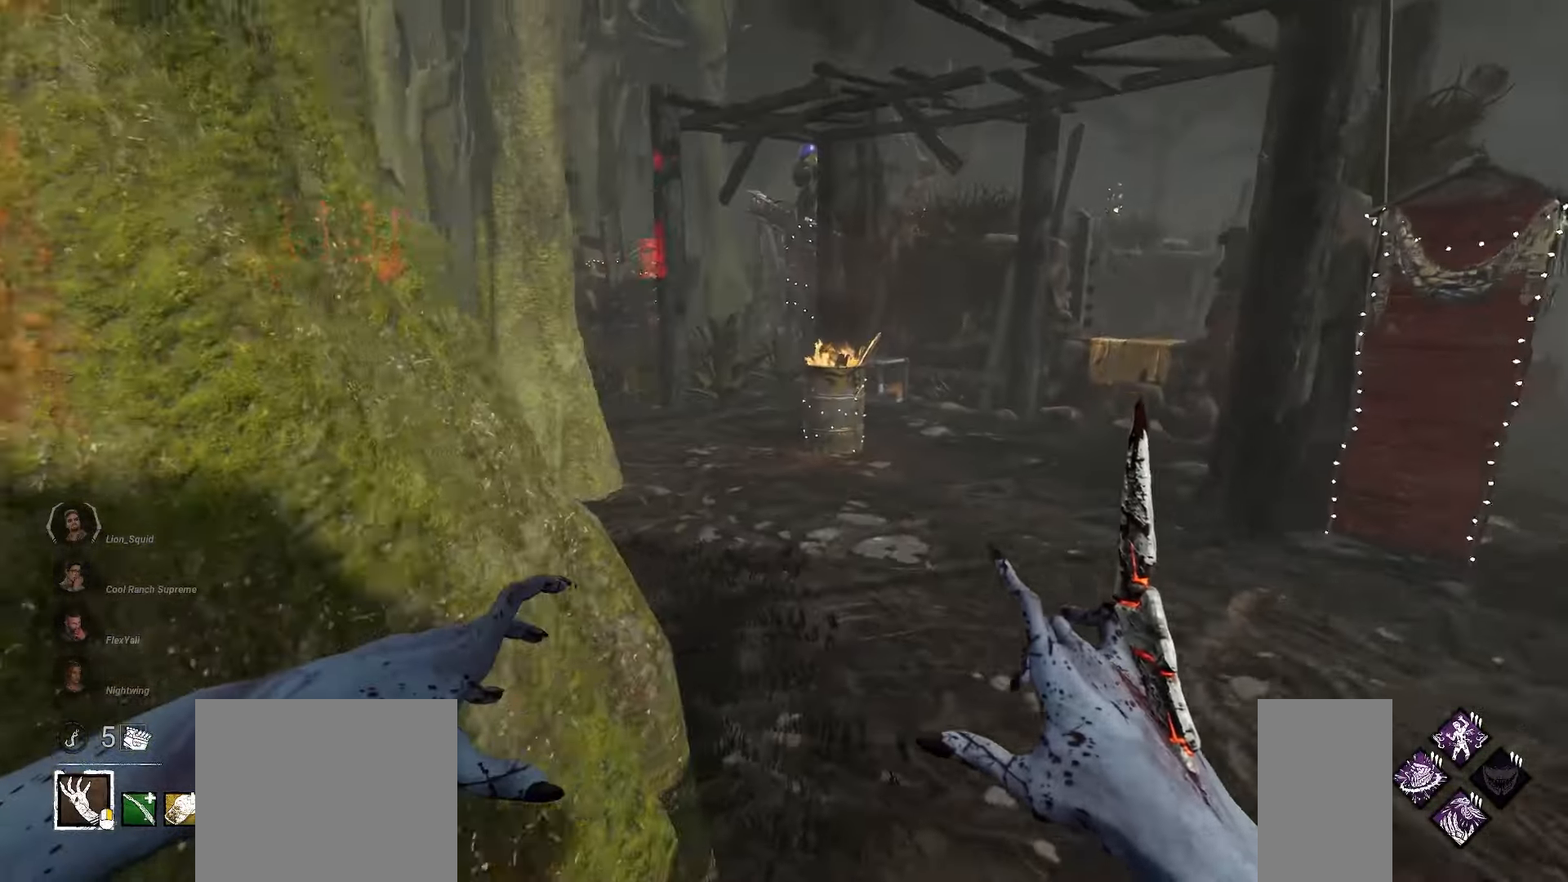
{"keys": ["d", "w"], "mouse": [], "events": []}
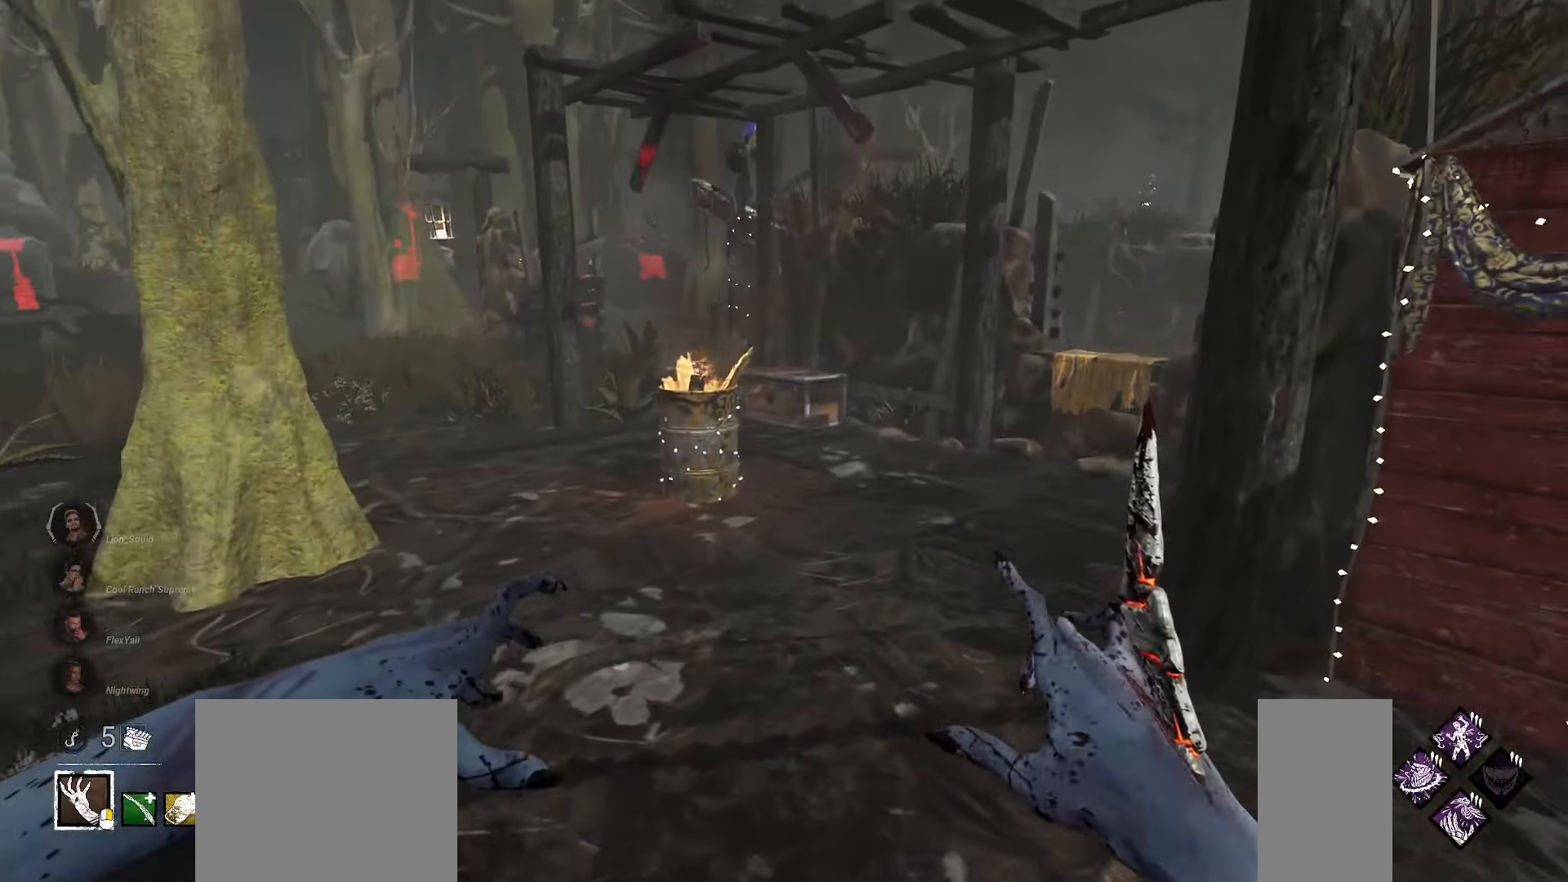
{"keys": ["w"], "mouse": [], "events": [[300, "d", "up"], [350, "a", "down"], [467, "a", "up"]]}
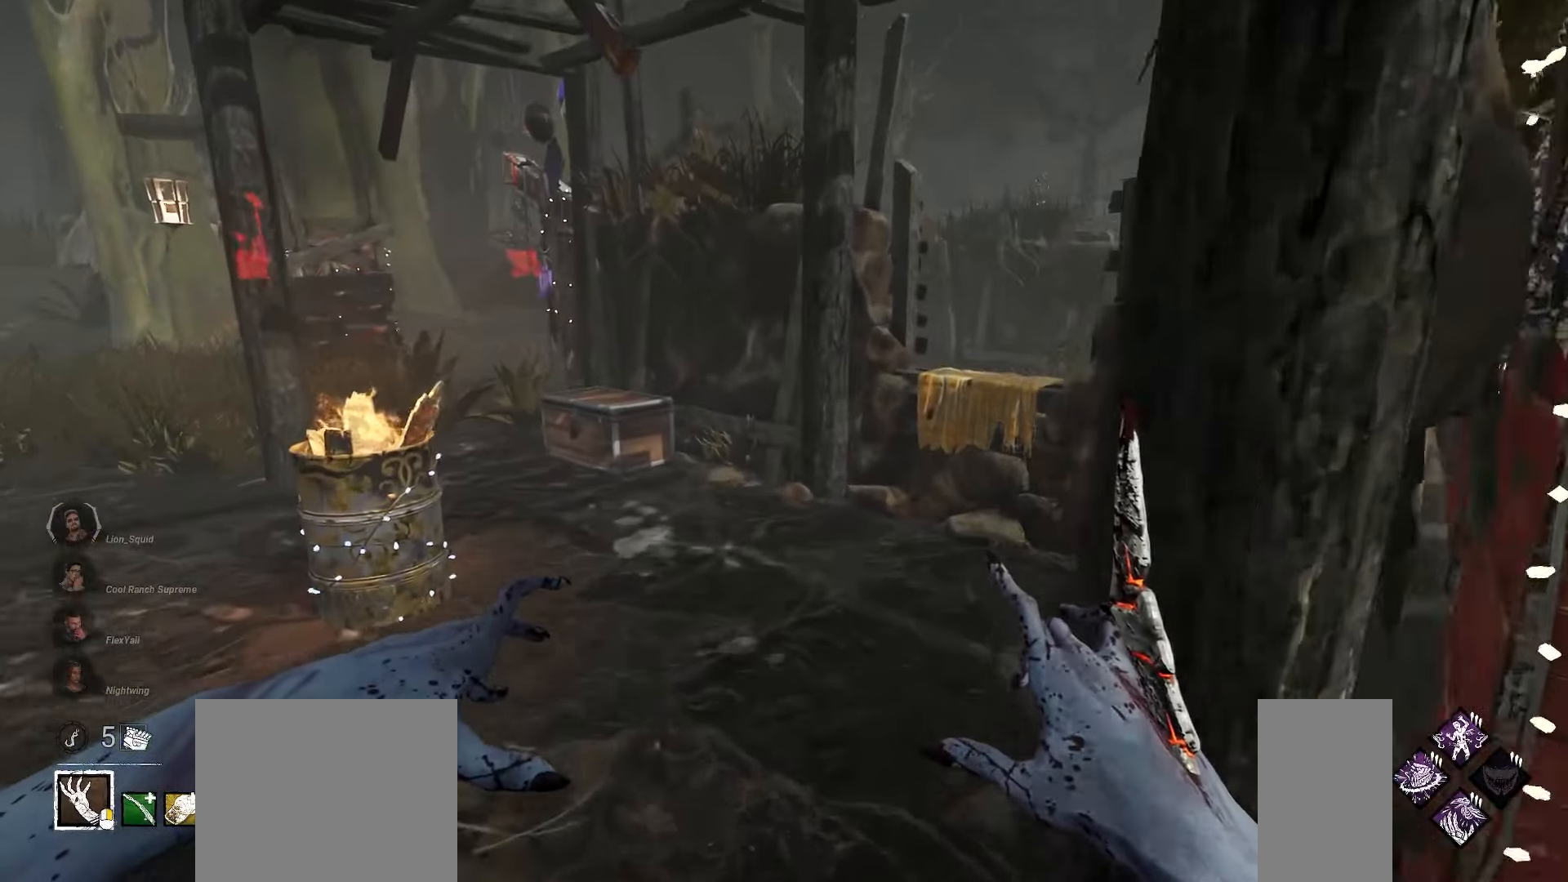
{"keys": ["w"], "mouse": [], "events": [[50, "a", "down"], [117, "a", "up"], [217, "a", "down"], [267, "a", "up"], [383, "a", "down"], [433, "a", "up"]]}
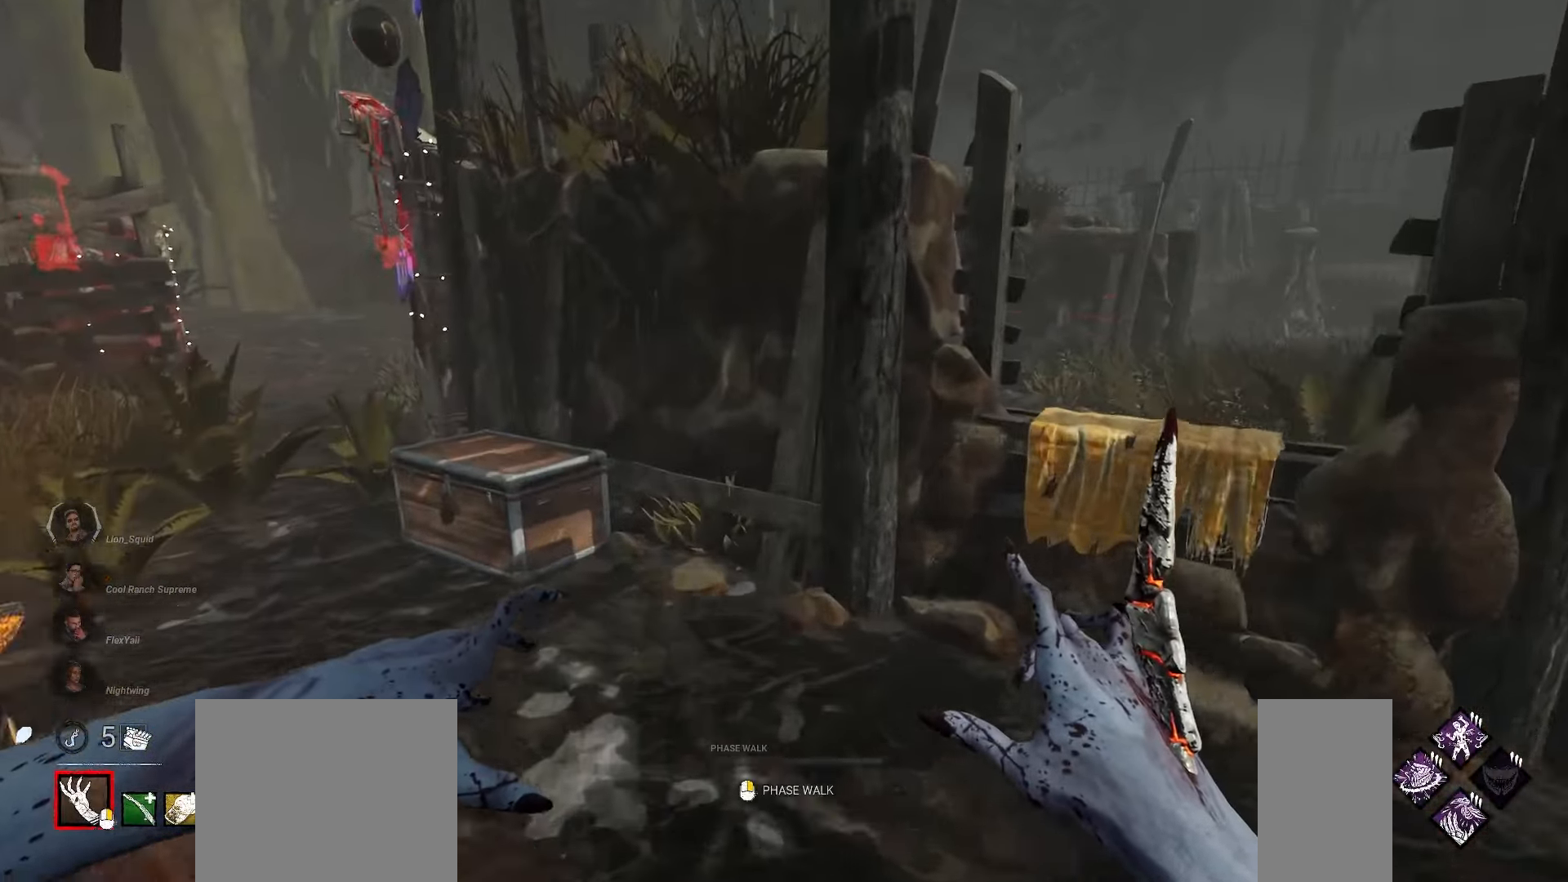
{"keys": ["w"], "mouse": [], "events": [[17, "a", "down"], [100, "a", "up"], [183, "a", "down"], [267, "a", "up"], [383, "a", "down"], [433, "a", "up"]]}
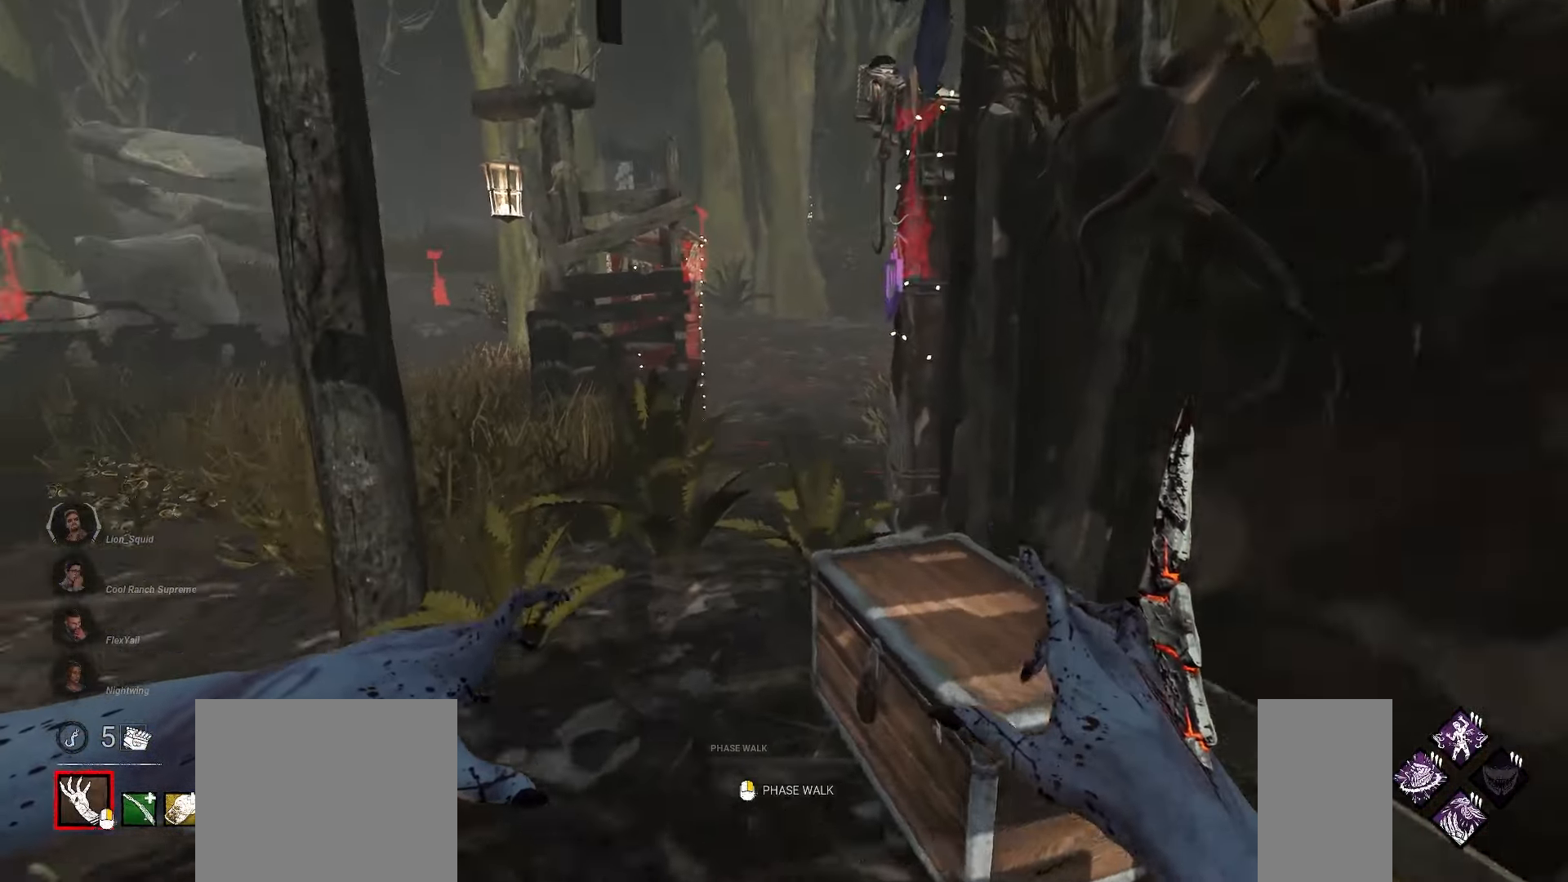
{"keys": ["w"], "mouse": [], "events": []}
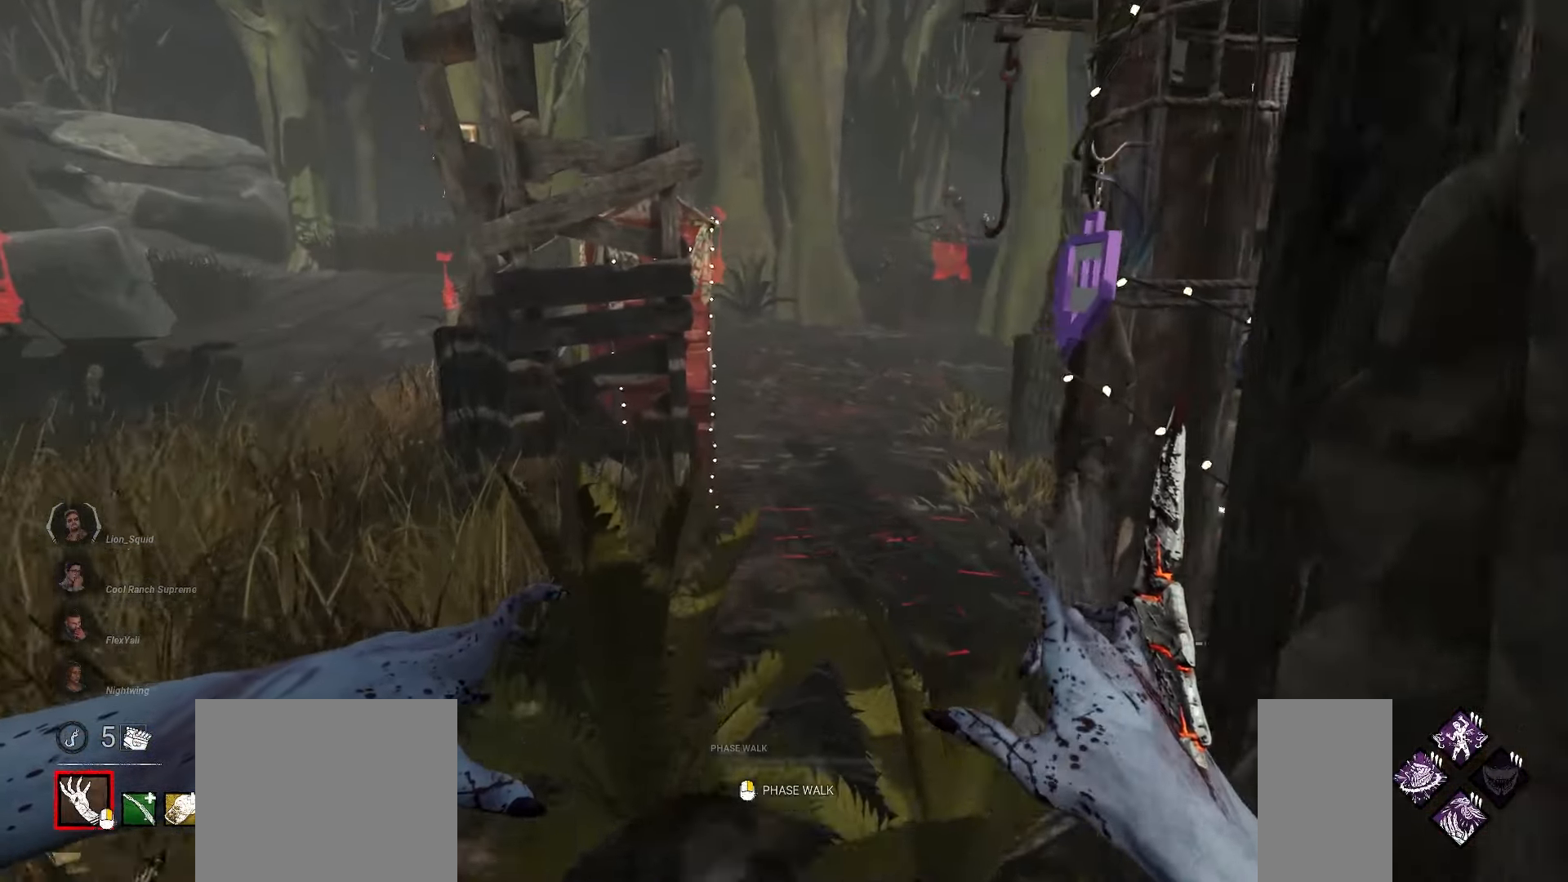
{"keys": ["w"], "mouse": [], "events": [[83, "d", "down"], [133, "d", "up"], [267, "d", "down"], [333, "d", "up"], [433, "d", "down"], [500, "d", "up"]]}
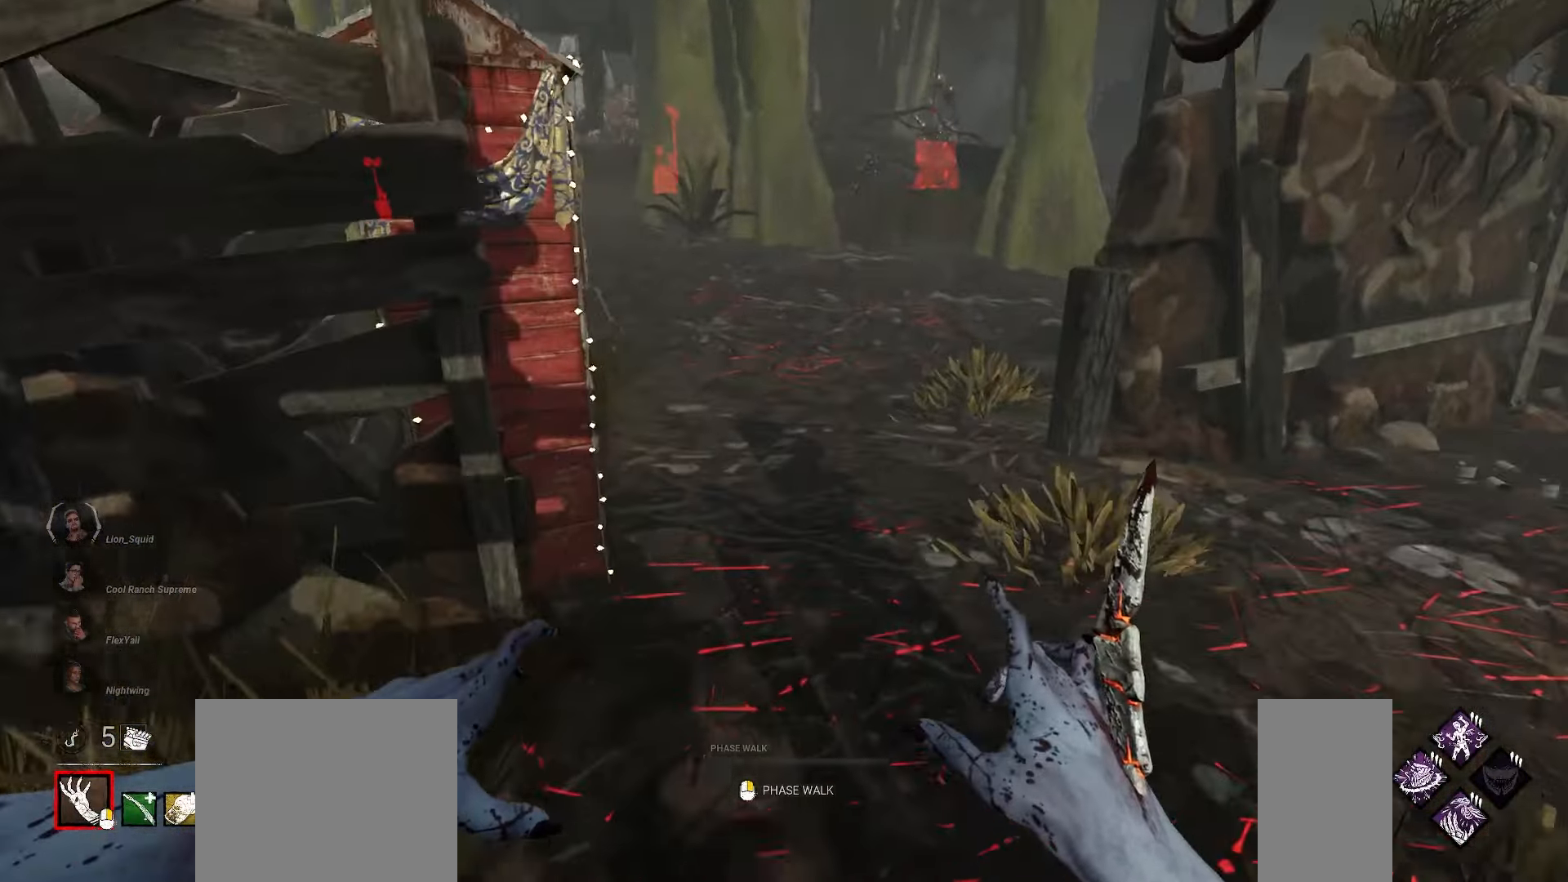
{"keys": ["d"], "mouse": [], "events": [[83, "d", "down"], [200, "d", "up"], [250, "d", "down"], [500, "w", "up"]]}
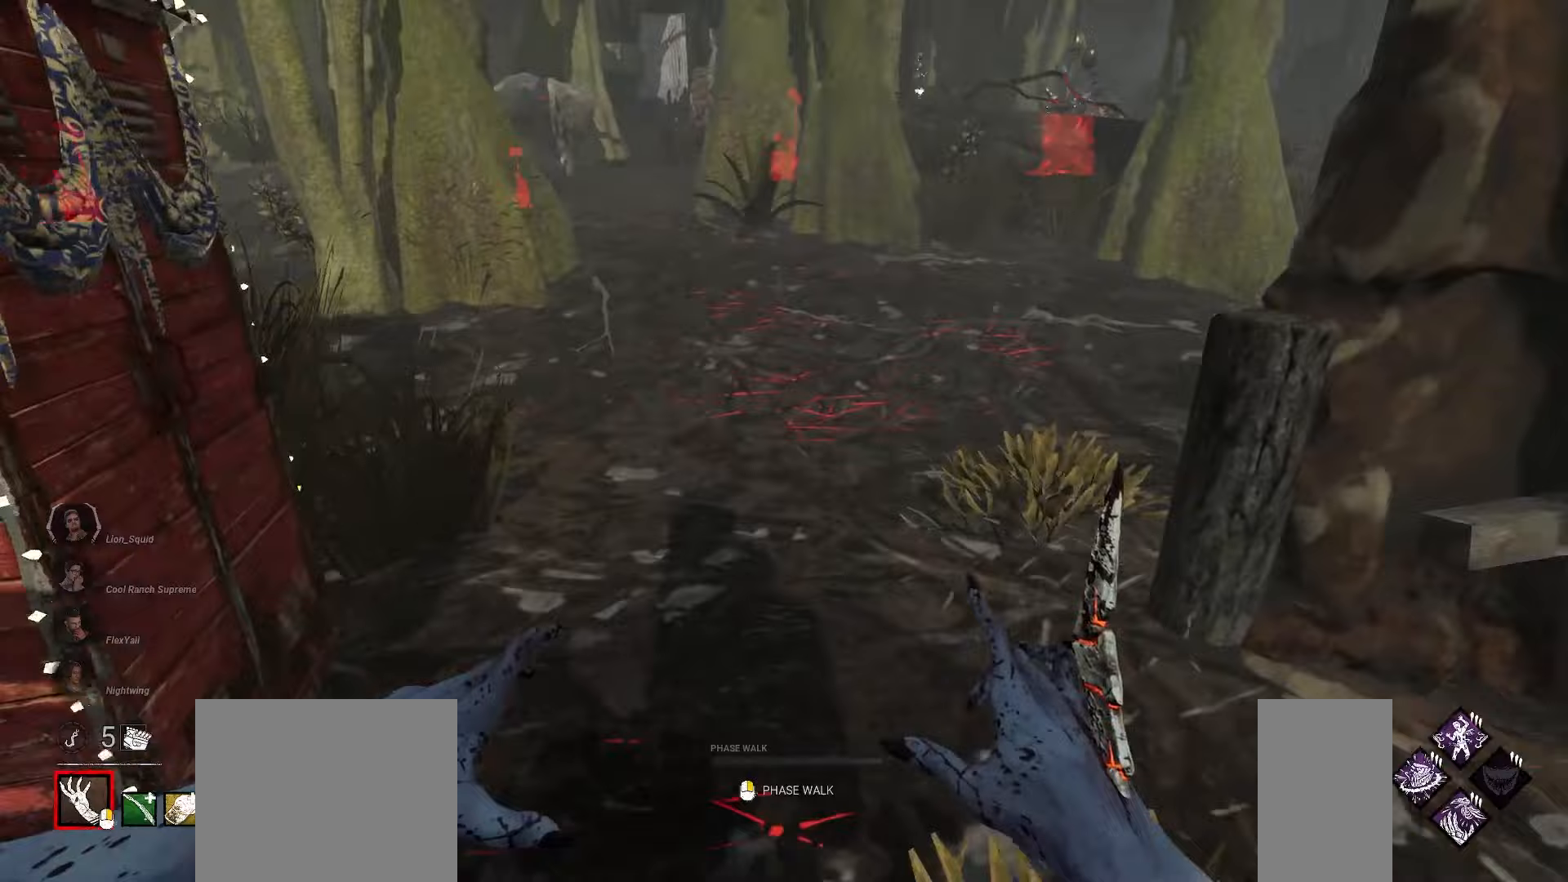
{"keys": ["a"], "mouse": [], "events": [[100, "w", "down"], [150, "d", "up"], [350, "a", "down"], [367, "w", "up"]]}